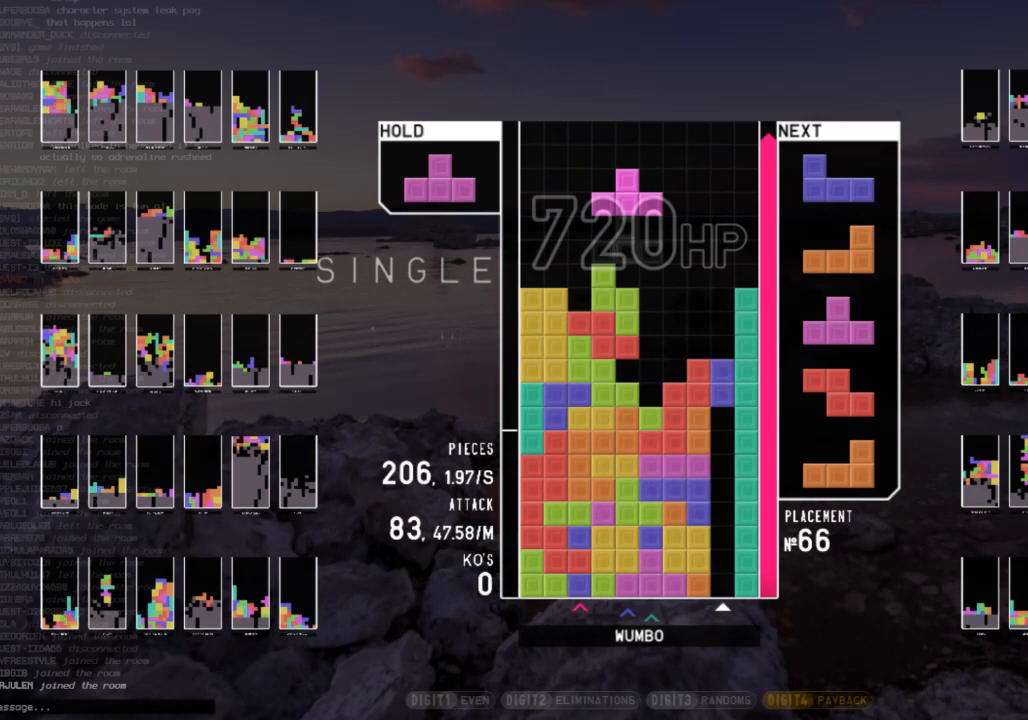
Gameplay with keyboard; each line is a JSON object with the keys held at the frame after it. "events" lists presses ("down") and releases ("up") of "c", "down", "left", "right", "shift", "up", "x" and "z" between this image and that frame as [ms after this image, input, new state], when the widget could be followed in between. No other keys are recorded. Mouse input is not recorded.
{"keys": ["down"], "events": [[33, "left", "down"], [100, "left", "up"], [267, "right", "down"], [333, "right", "up"], [400, "z", "down"], [500, "down", "down"], [500, "z", "up"]]}
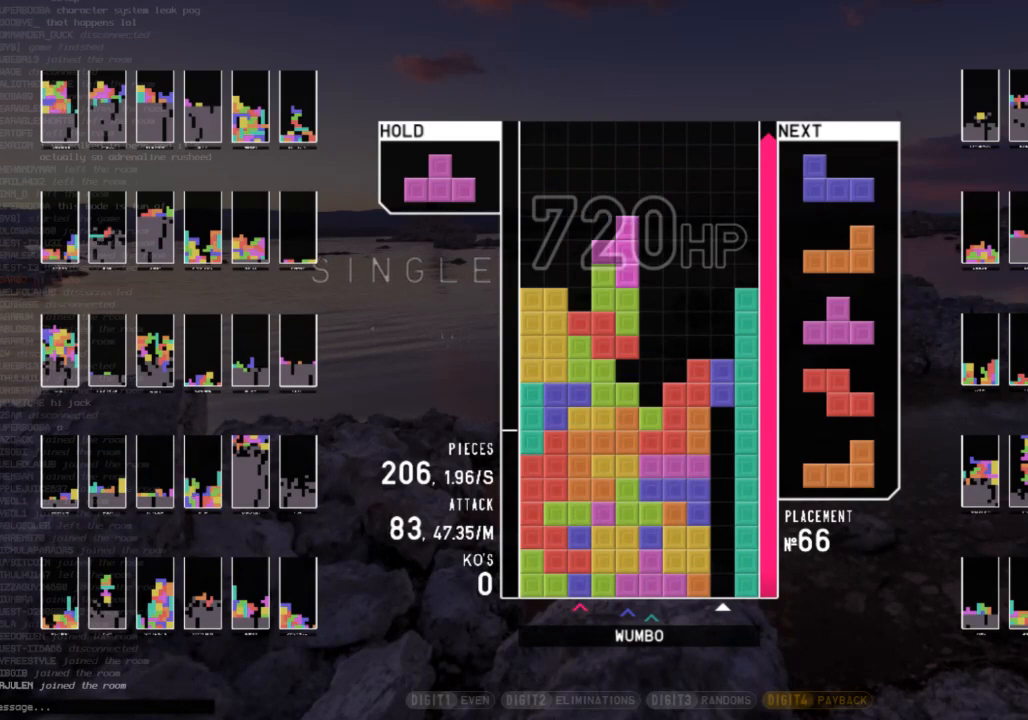
{"keys": ["left"], "events": [[100, "down", "up"], [100, "left", "down"], [200, "shift", "down"], [300, "down", "down"], [333, "shift", "up"], [400, "down", "up"]]}
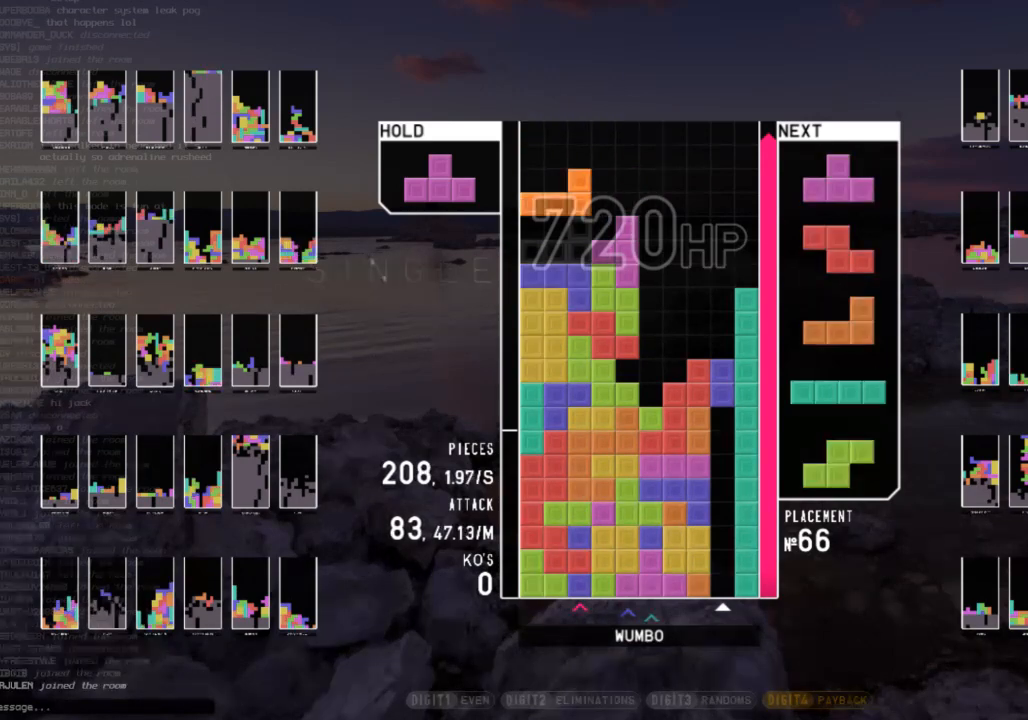
{"keys": ["shift"], "events": [[167, "x", "down"], [367, "down", "down"], [367, "x", "up"], [433, "down", "up"], [500, "left", "up"], [500, "shift", "down"]]}
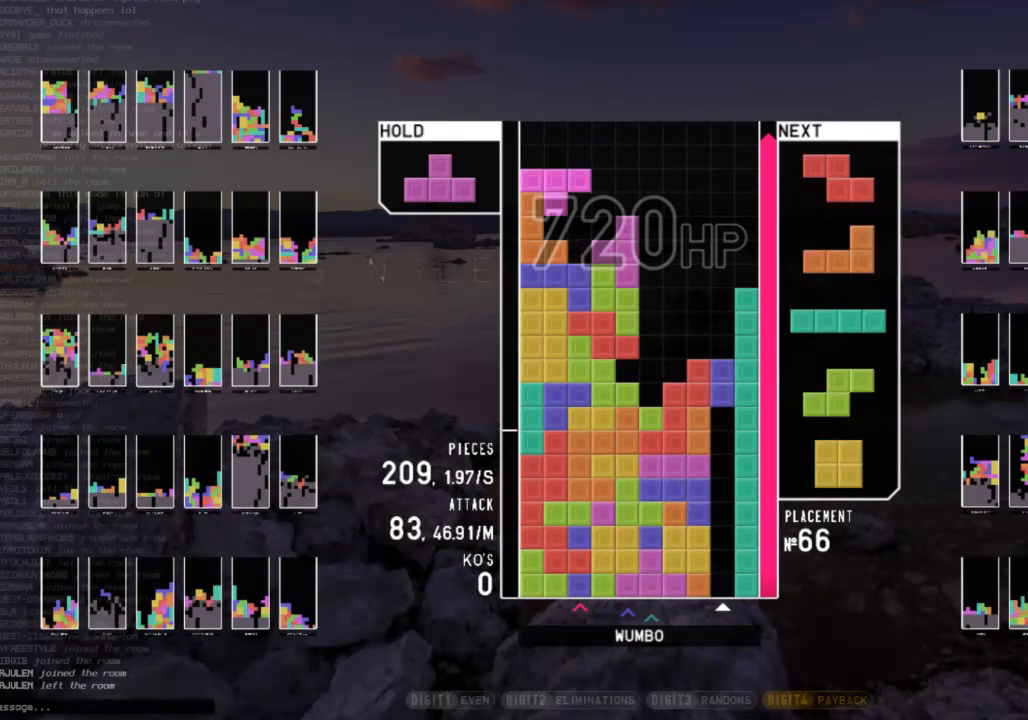
{"keys": ["down"], "events": [[33, "right", "down"], [100, "right", "up"], [100, "shift", "up"], [167, "down", "down"], [267, "down", "up"], [267, "left", "down"], [400, "left", "up"], [500, "down", "down"]]}
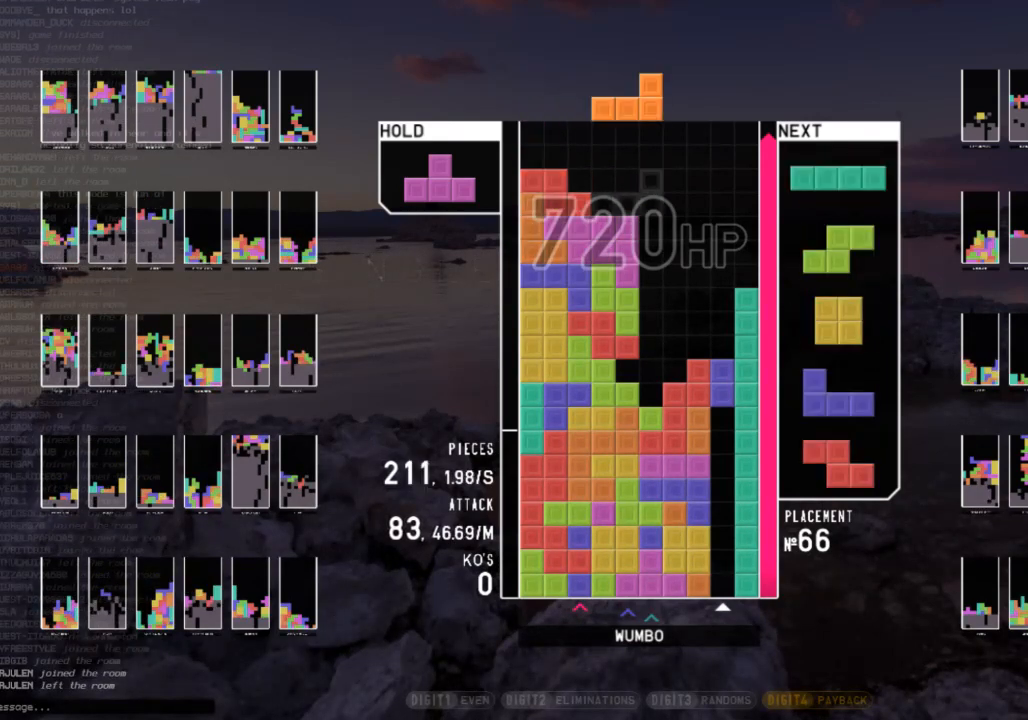
{"keys": [], "events": [[67, "down", "up"], [333, "right", "down"], [433, "right", "up"]]}
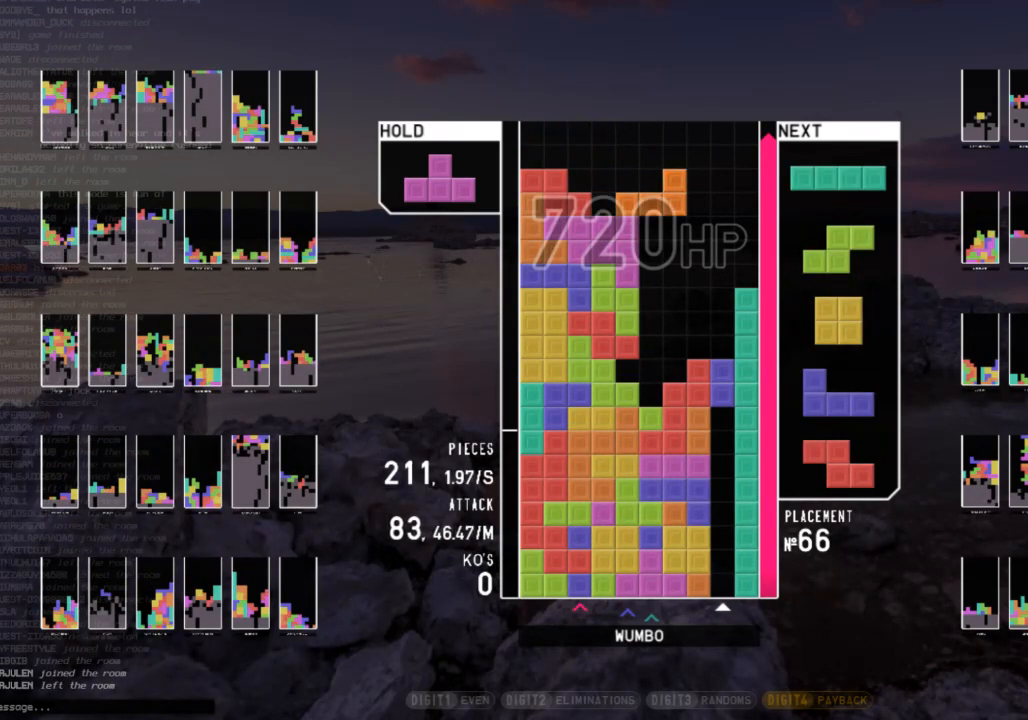
{"keys": [], "events": [[67, "right", "down"], [167, "right", "up"], [300, "right", "down"], [400, "right", "up"]]}
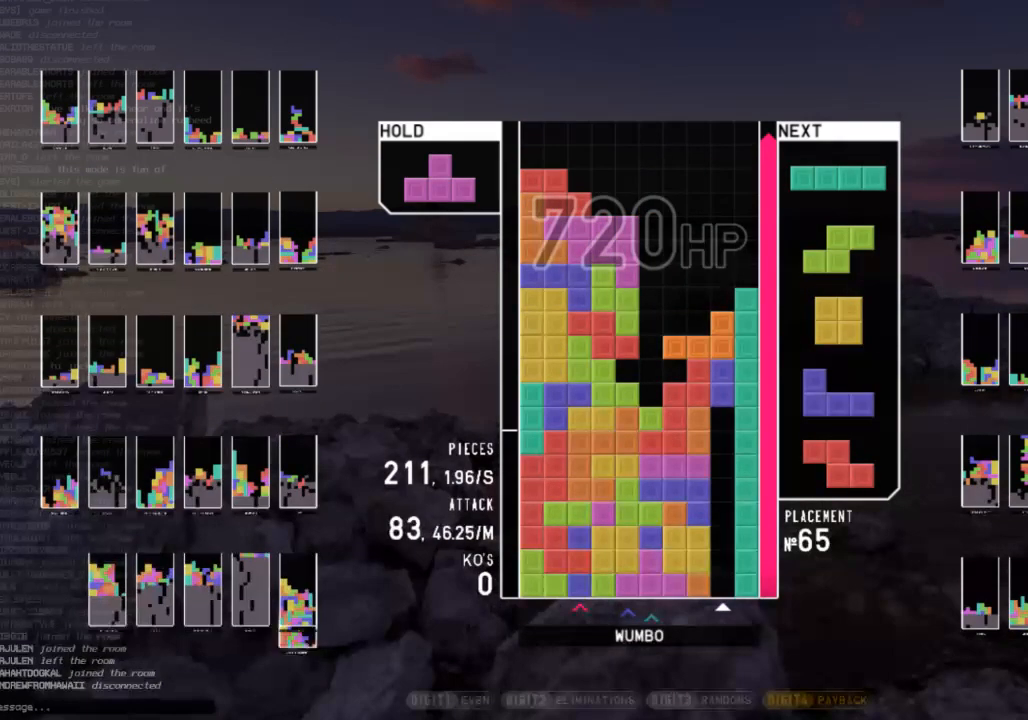
{"keys": ["x"], "events": [[33, "left", "down"], [100, "left", "up"], [100, "x", "down"], [233, "x", "up"], [333, "x", "down"], [400, "x", "up"], [500, "x", "down"]]}
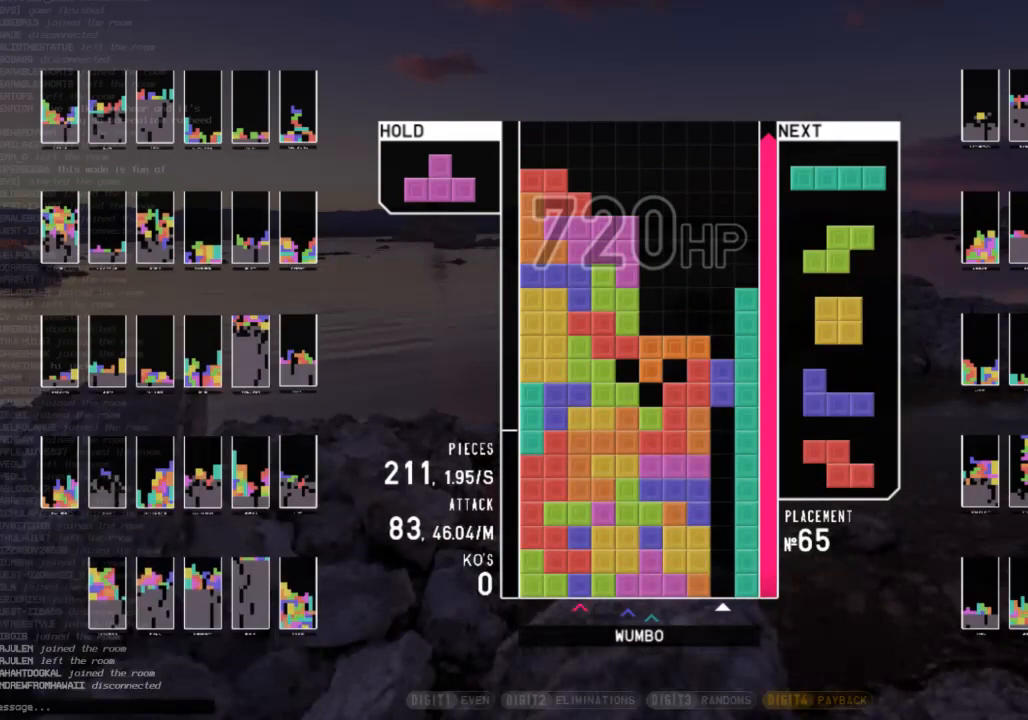
{"keys": ["x"], "events": [[133, "x", "up"], [200, "x", "down"], [300, "x", "up"], [400, "x", "down"]]}
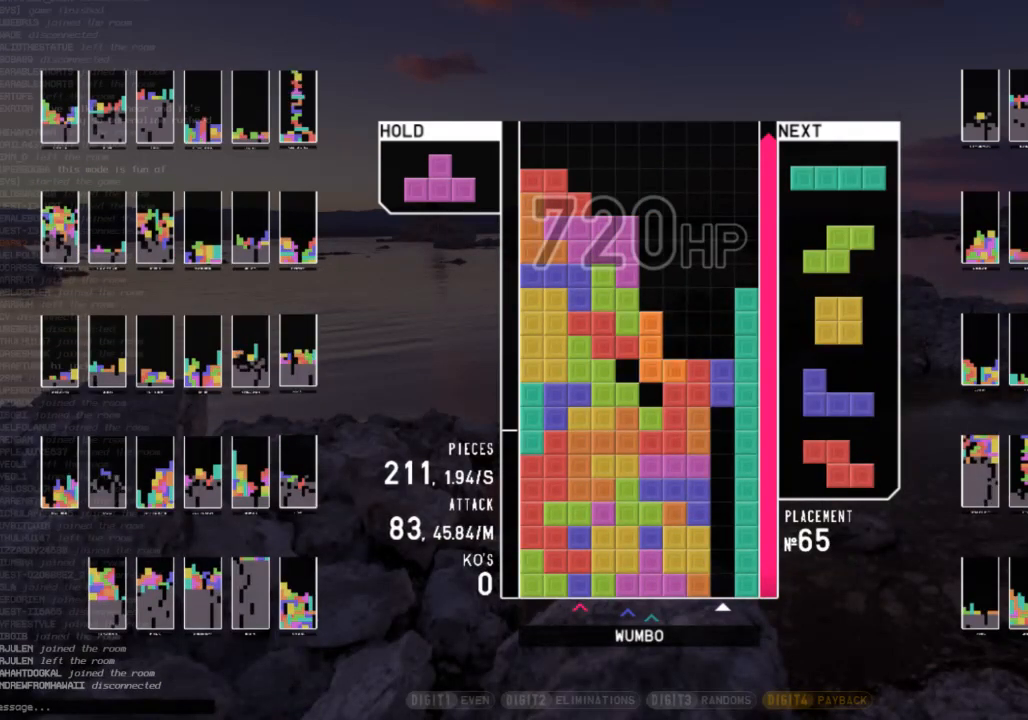
{"keys": [], "events": [[33, "x", "up"], [67, "c", "down"], [200, "right", "down"], [267, "c", "up"], [367, "right", "up"]]}
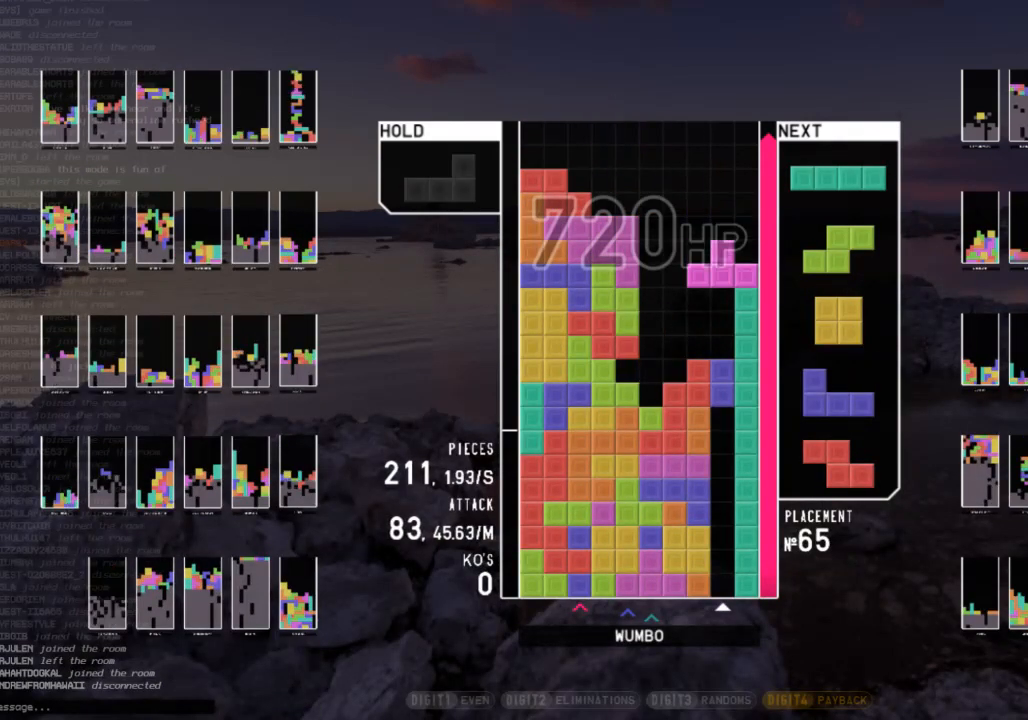
{"keys": [], "events": [[100, "left", "down"], [133, "x", "down"], [267, "x", "up"], [433, "left", "up"], [433, "x", "down"], [500, "x", "up"]]}
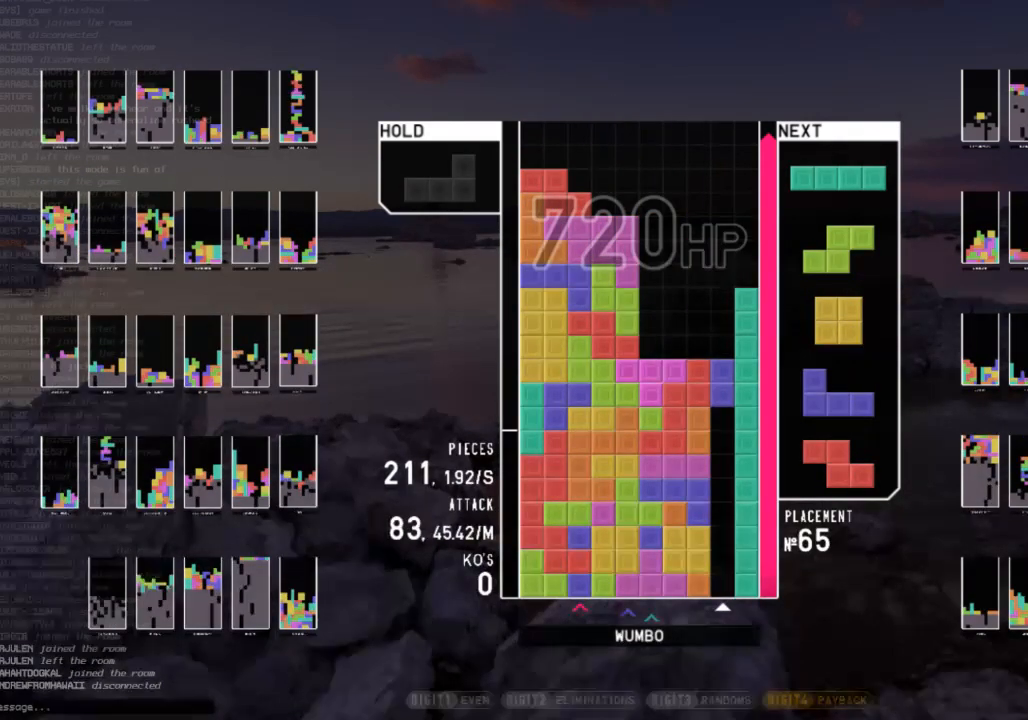
{"keys": ["z"], "events": [[100, "x", "down"], [333, "x", "up"], [400, "z", "down"]]}
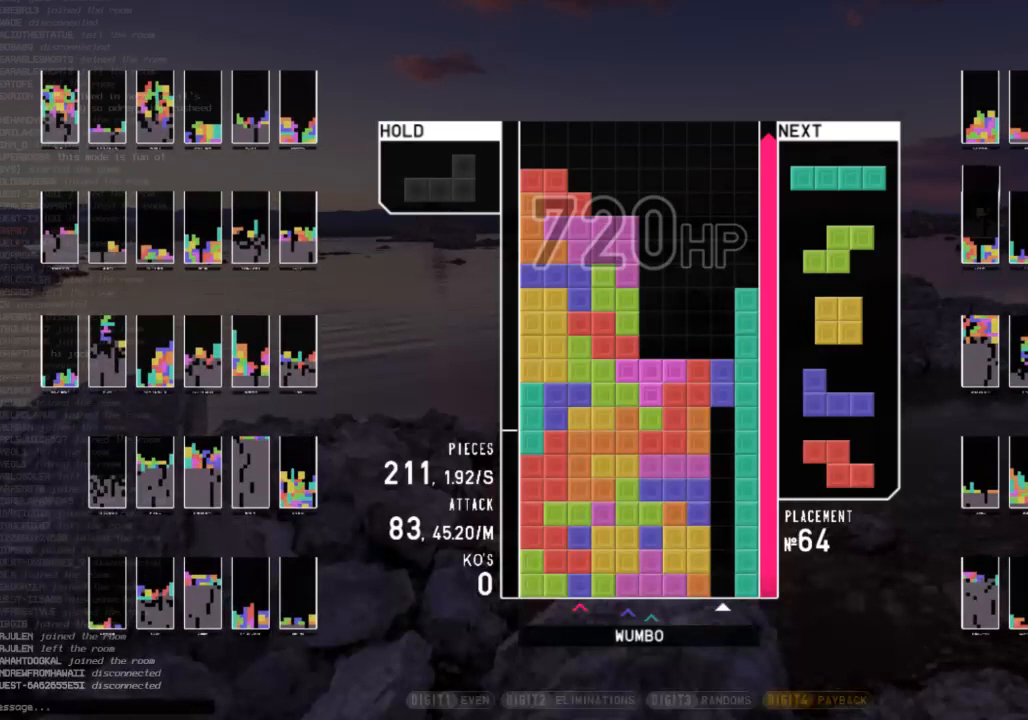
{"keys": ["z"], "events": [[33, "z", "up"], [133, "x", "down"], [300, "x", "up"], [333, "z", "down"]]}
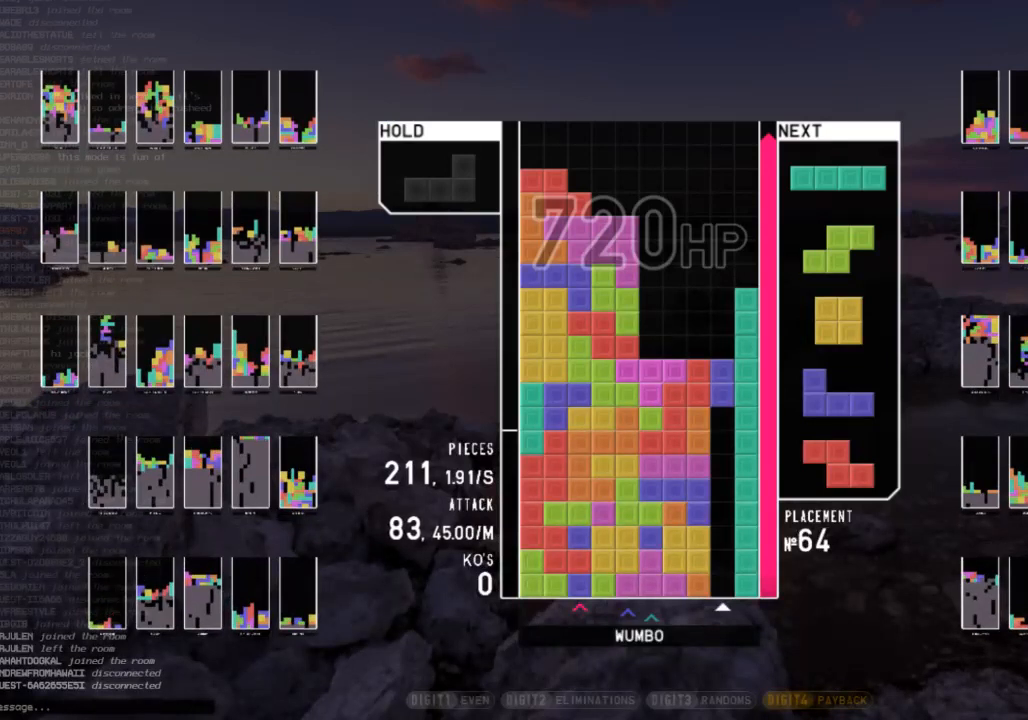
{"keys": ["x"], "events": [[33, "z", "up"], [133, "x", "down"], [267, "x", "up"], [267, "z", "down"], [467, "x", "down"], [467, "z", "up"]]}
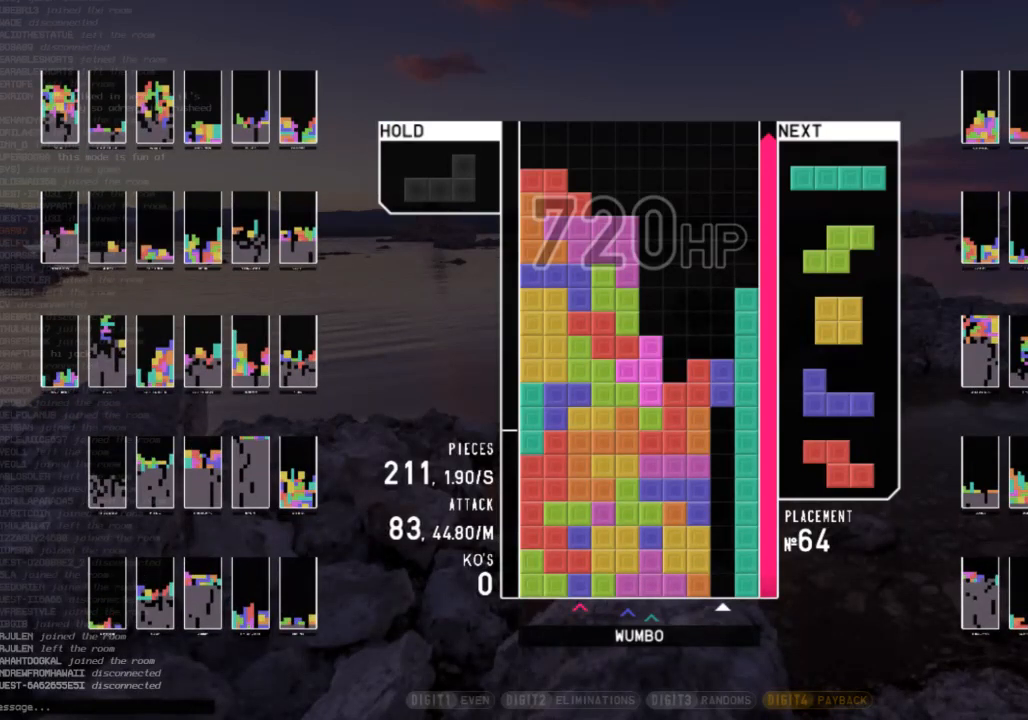
{"keys": [], "events": [[67, "z", "down"], [133, "x", "up"], [300, "z", "up"]]}
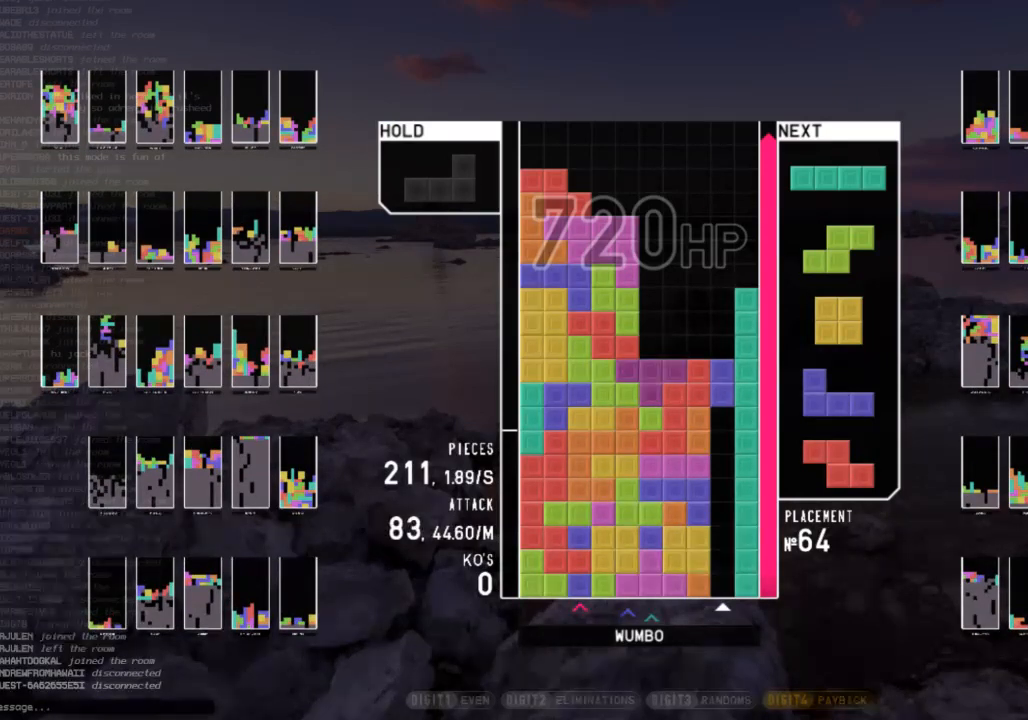
{"keys": [], "events": []}
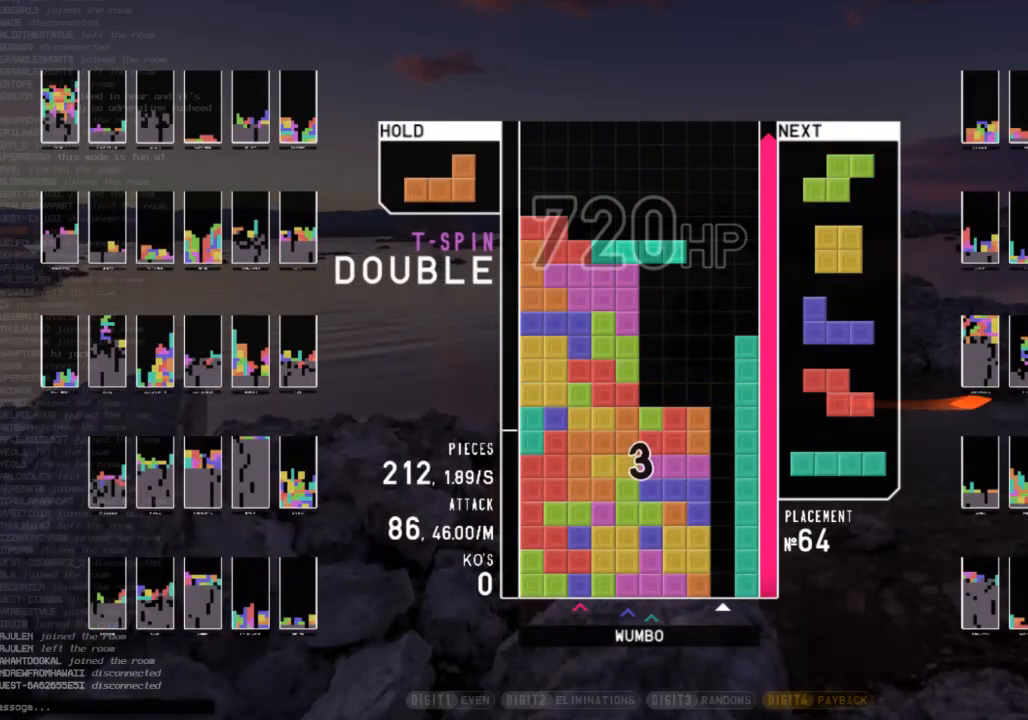
{"keys": ["c", "right"], "events": [[167, "right", "down"], [400, "c", "down"]]}
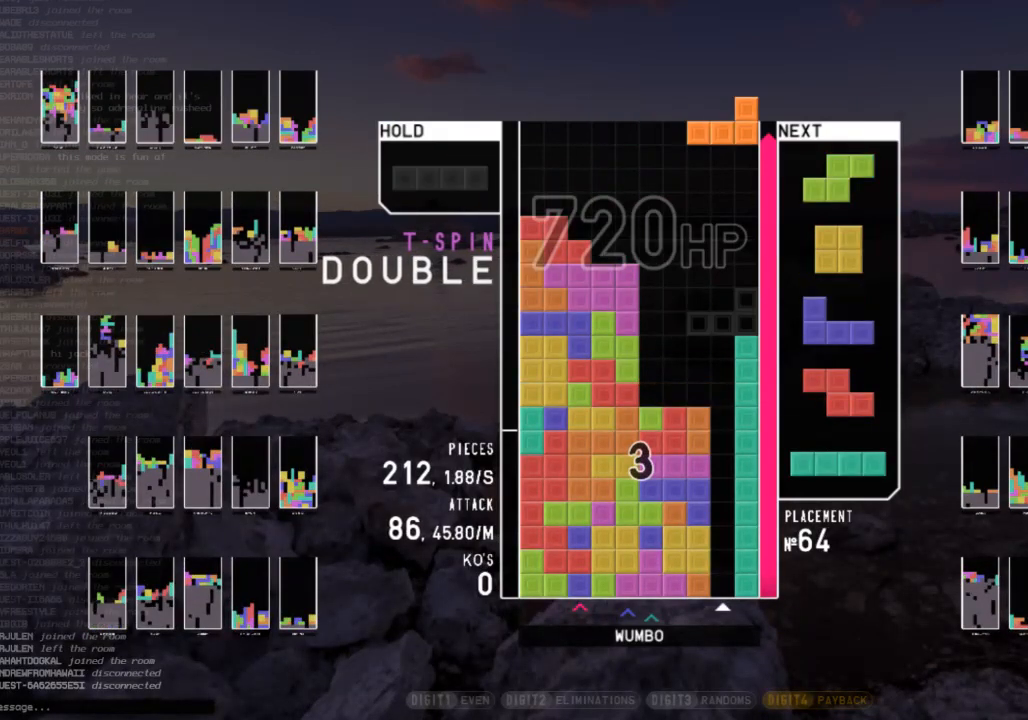
{"keys": [], "events": [[100, "c", "up"], [100, "right", "up"], [300, "z", "down"], [433, "z", "up"]]}
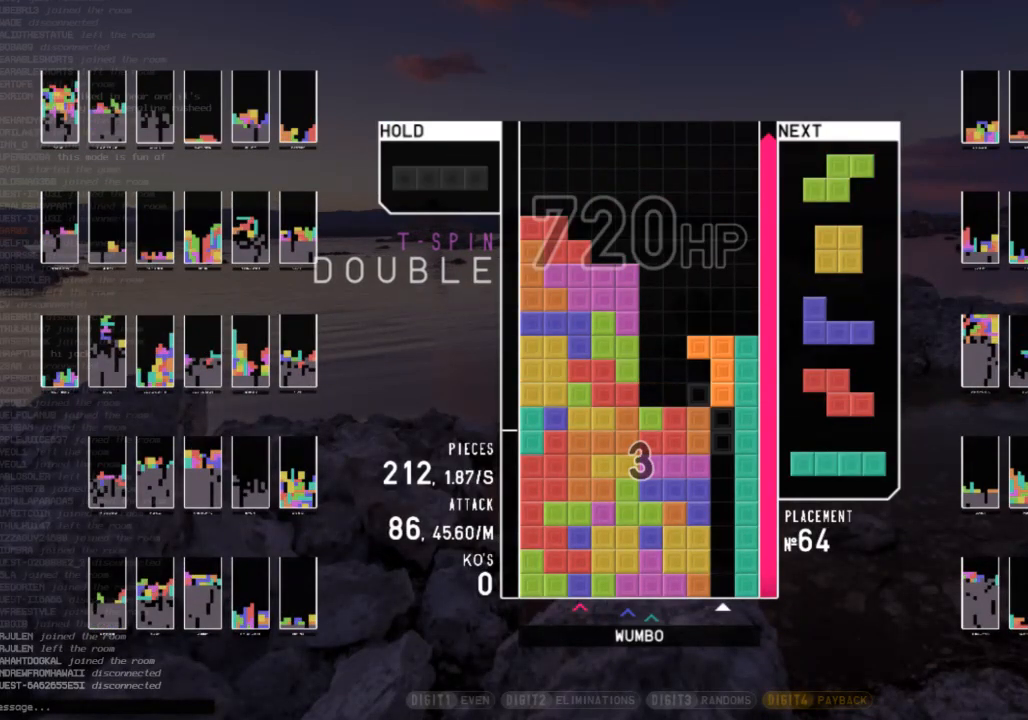
{"keys": [], "events": [[167, "x", "down"], [267, "z", "down"], [300, "x", "up"], [433, "z", "up"]]}
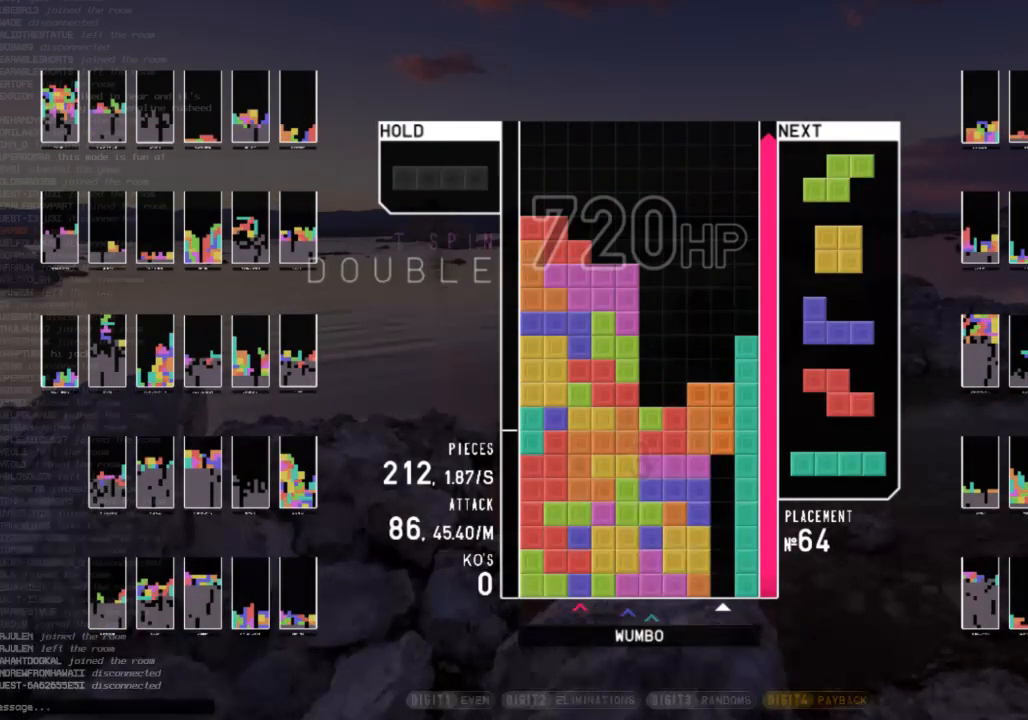
{"keys": ["x", "z"], "events": [[133, "x", "down"], [167, "z", "down"], [233, "x", "up"], [333, "z", "up"], [467, "x", "down"], [500, "z", "down"]]}
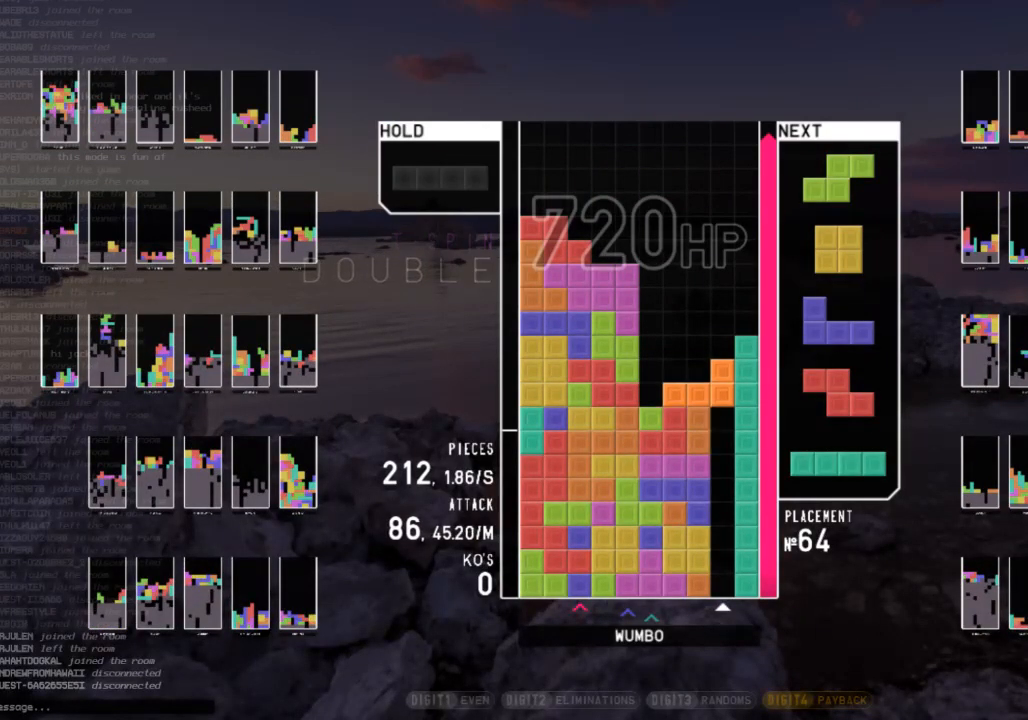
{"keys": ["z"], "events": [[100, "x", "up"], [133, "z", "up"], [233, "x", "down"], [333, "z", "down"], [433, "x", "up"]]}
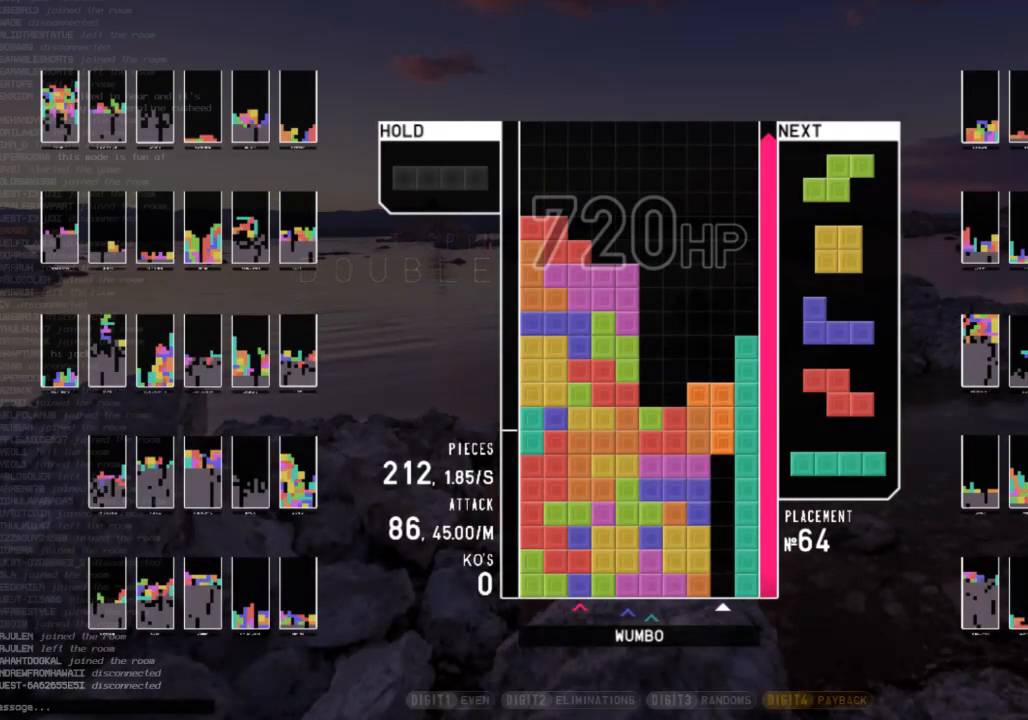
{"keys": [], "events": [[33, "z", "up"]]}
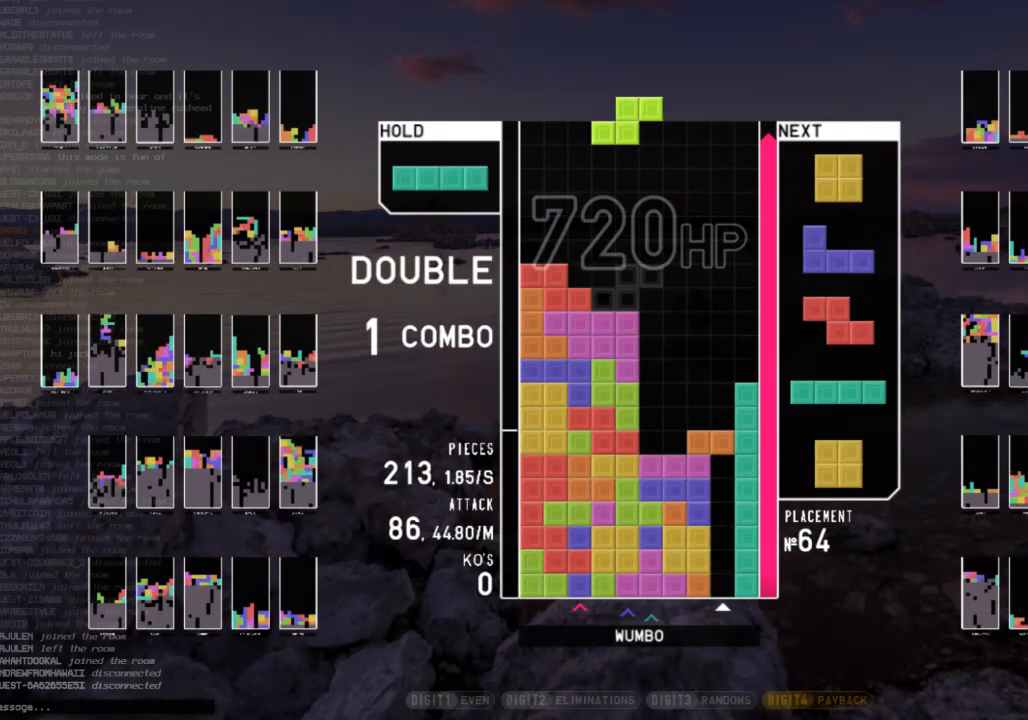
{"keys": [], "events": [[133, "right", "down"], [233, "right", "up"], [367, "right", "down"], [400, "right", "up"]]}
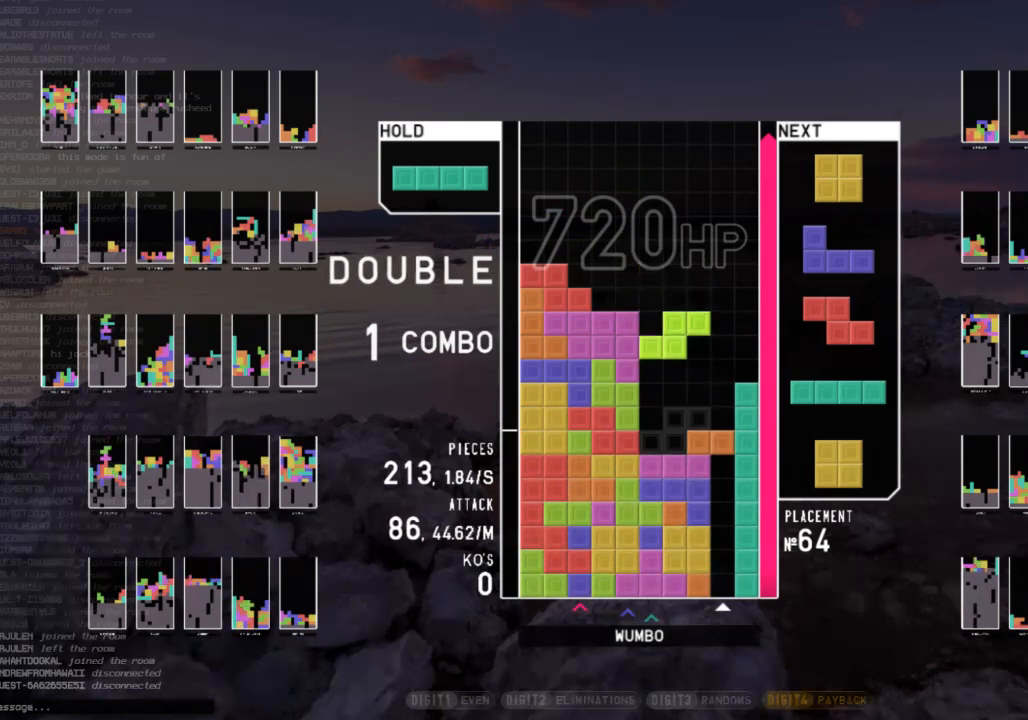
{"keys": ["left"], "events": [[200, "x", "down"], [333, "z", "down"], [400, "x", "up"], [467, "left", "down"], [467, "z", "up"]]}
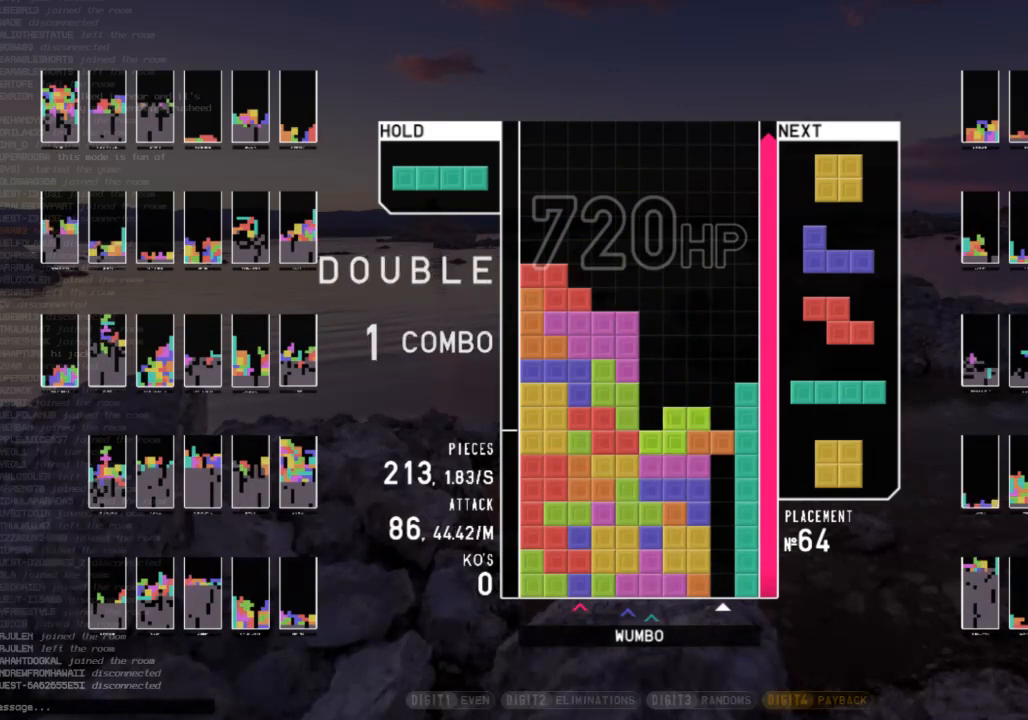
{"keys": ["left", "x"], "events": [[67, "left", "up"], [133, "x", "down"], [200, "z", "down"], [267, "left", "down"], [267, "x", "up"], [367, "z", "up"], [500, "x", "down"]]}
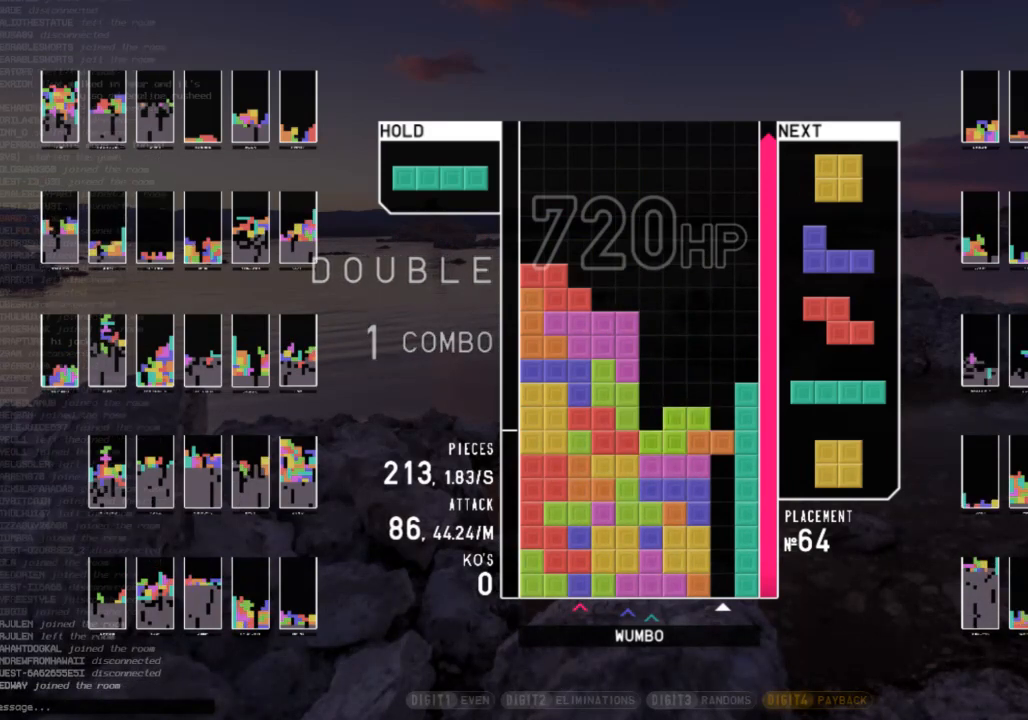
{"keys": ["left", "z"], "events": [[100, "z", "down"], [133, "x", "up"], [233, "z", "up"], [367, "x", "down"], [400, "z", "down"], [500, "x", "up"]]}
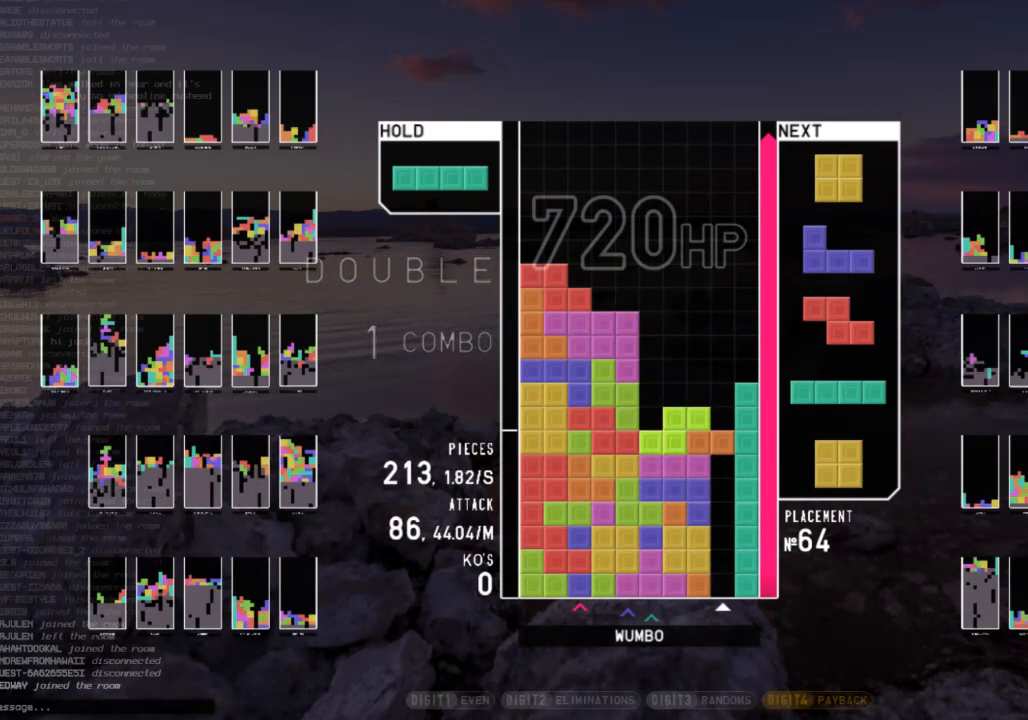
{"keys": [], "events": [[67, "z", "up"], [200, "left", "up"]]}
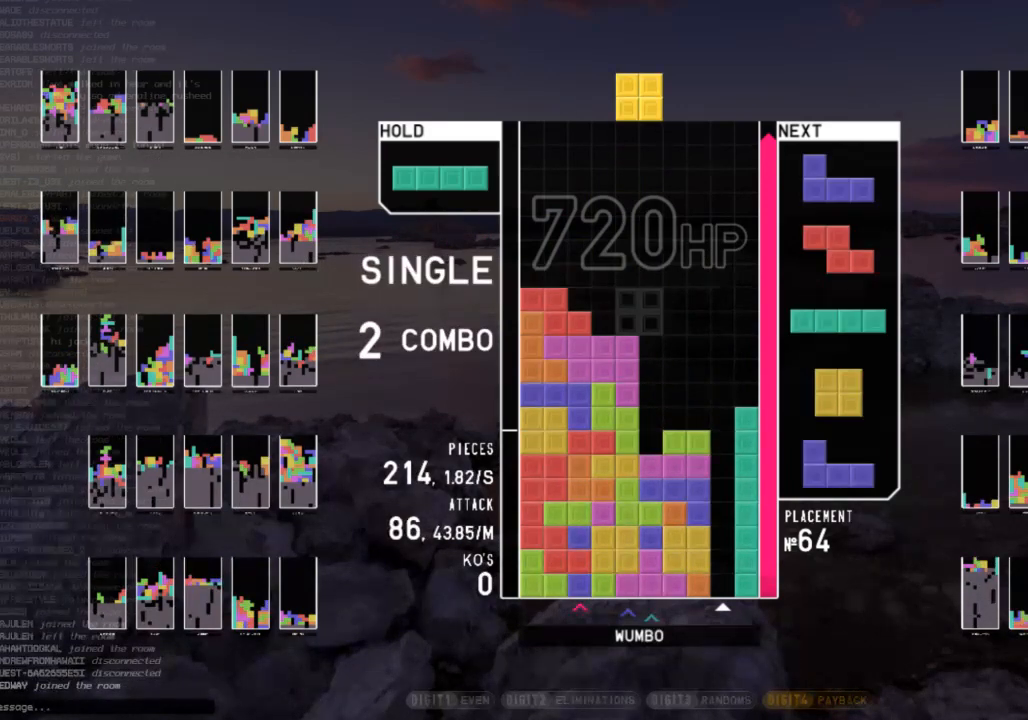
{"keys": ["c", "right"], "events": [[367, "c", "down"], [500, "right", "down"]]}
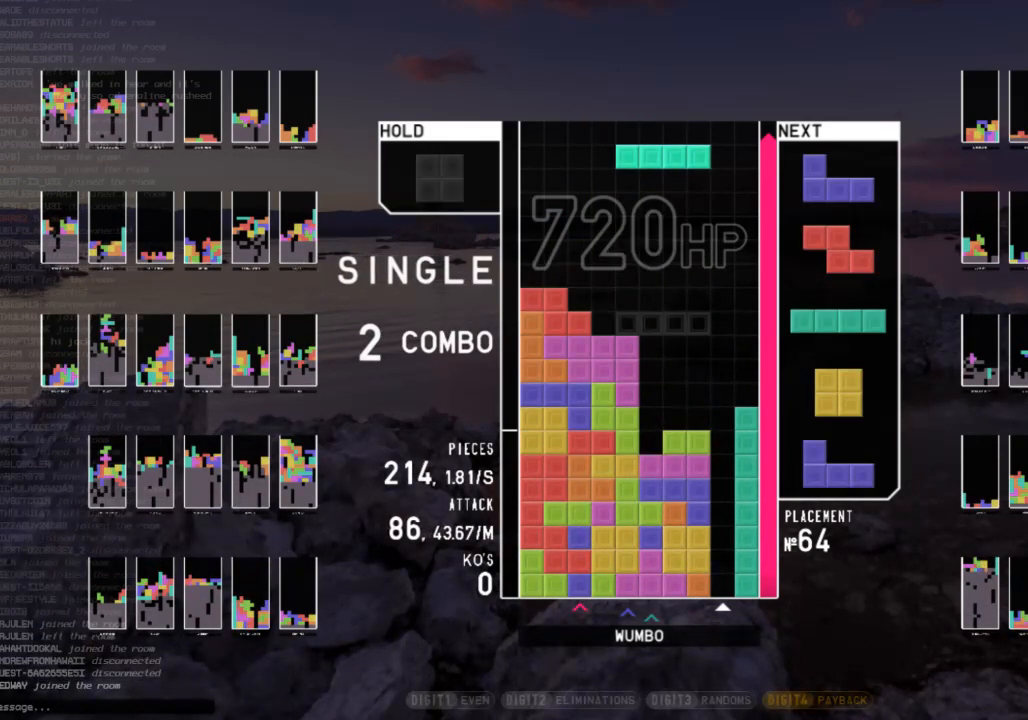
{"keys": [], "events": [[33, "c", "up"], [133, "right", "up"], [233, "x", "down"], [467, "x", "up"]]}
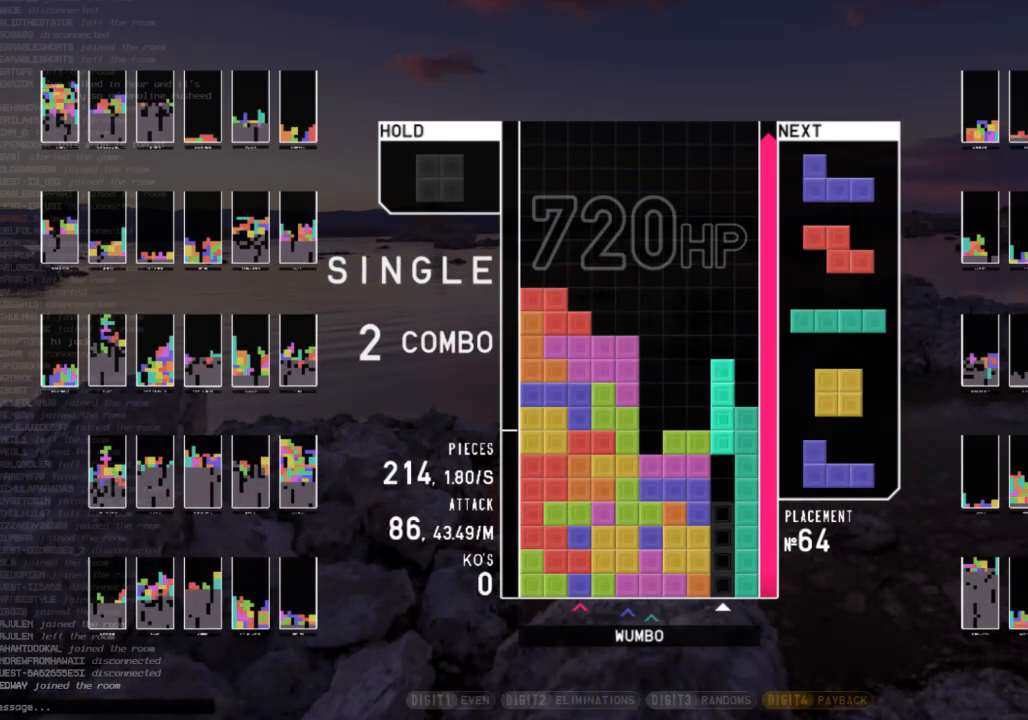
{"keys": [], "events": []}